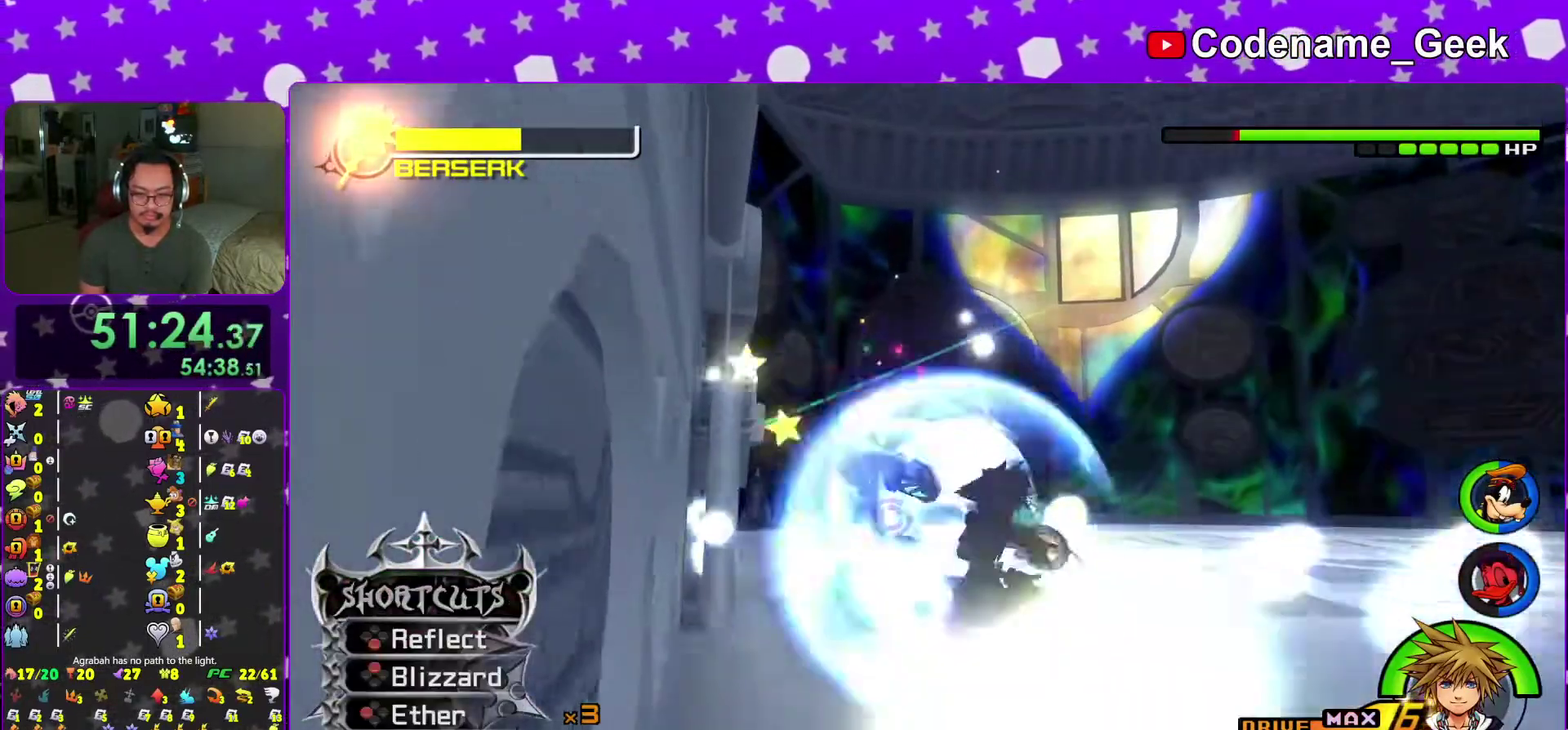
Gameplay with a controller (Nintendo layout); each line is a JSON object with the inputs held at the frame after it (dt_ms = milliseconds from this image to that frame). "events" lists button and stick changes between this image and that frame as [ms after this image, input, new state], when the widget could be followed in between. This overlay highlights the sticks when they move; stick clicks (L3 R3) are not distinguishable. Not read: L3 R3 SELECT START.
{"dt_ms": 701, "buttons": [], "left_stick": "up", "right_stick": "center", "events": [[17, "B", "up"], [117, "B", "down"], [284, "B", "up"], [284, "left_stick", "up"], [334, "B", "down"], [451, "B", "up"], [518, "A", "down"], [668, "A", "up"]]}
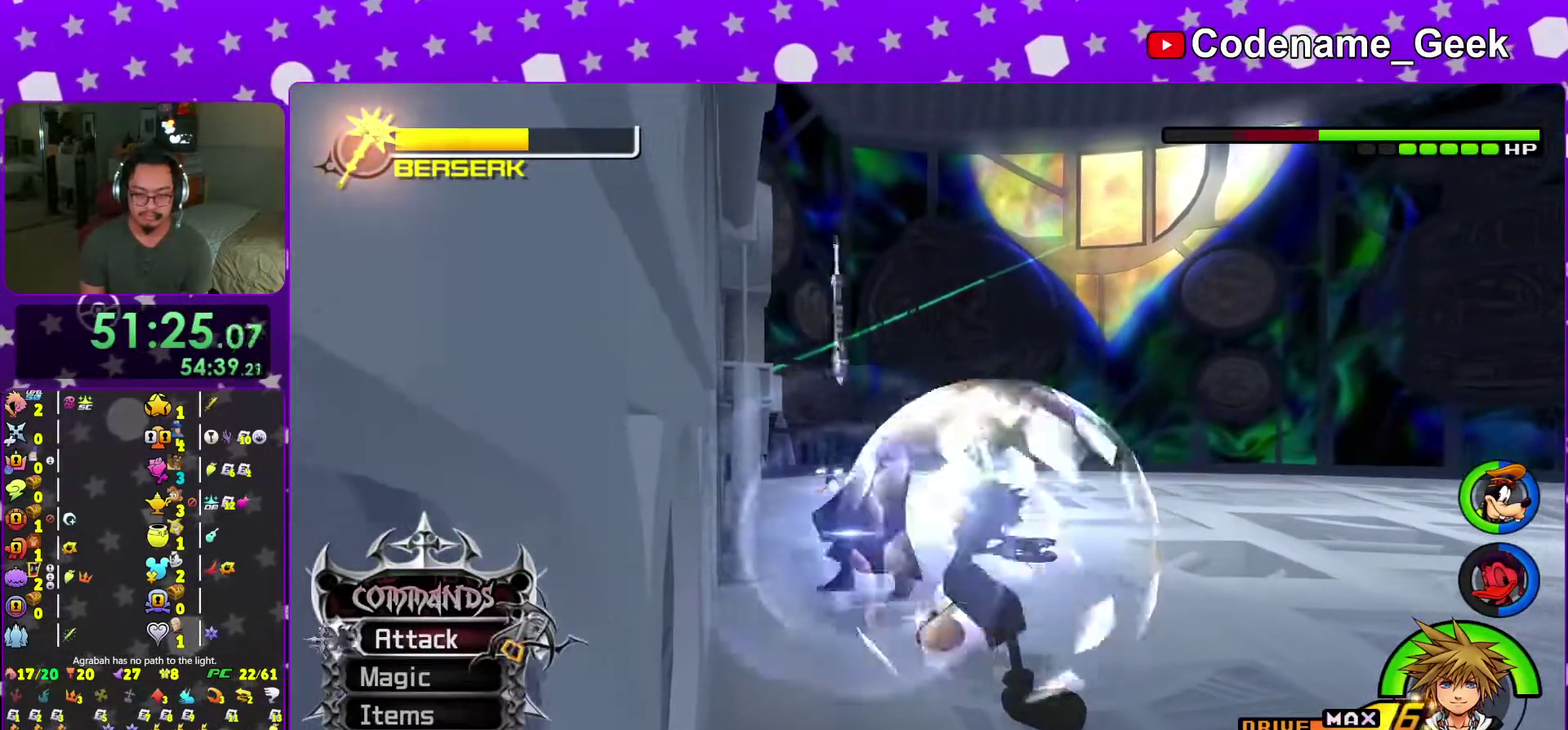
{"dt_ms": 300, "buttons": ["A"], "left_stick": "up", "right_stick": "center", "events": [[33, "A", "down"], [150, "A", "up"], [250, "A", "down"]]}
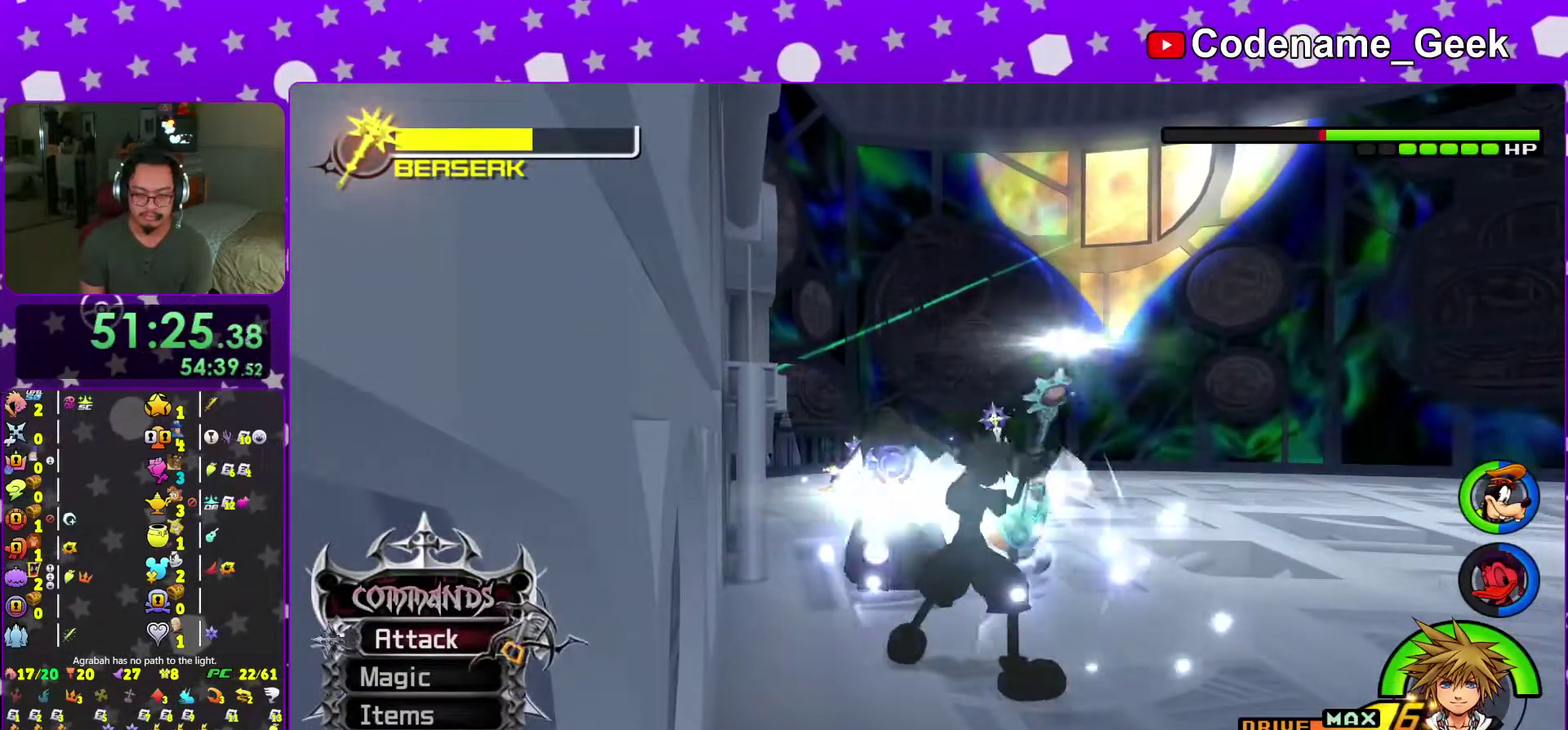
{"dt_ms": 601, "buttons": ["Y"], "left_stick": "up", "right_stick": "center", "events": [[84, "A", "up"], [134, "A", "down"], [234, "A", "up"], [351, "right_stick", "down-left"], [367, "Y", "down"], [434, "right_stick", "center"], [451, "Y", "up"], [518, "Y", "down"]]}
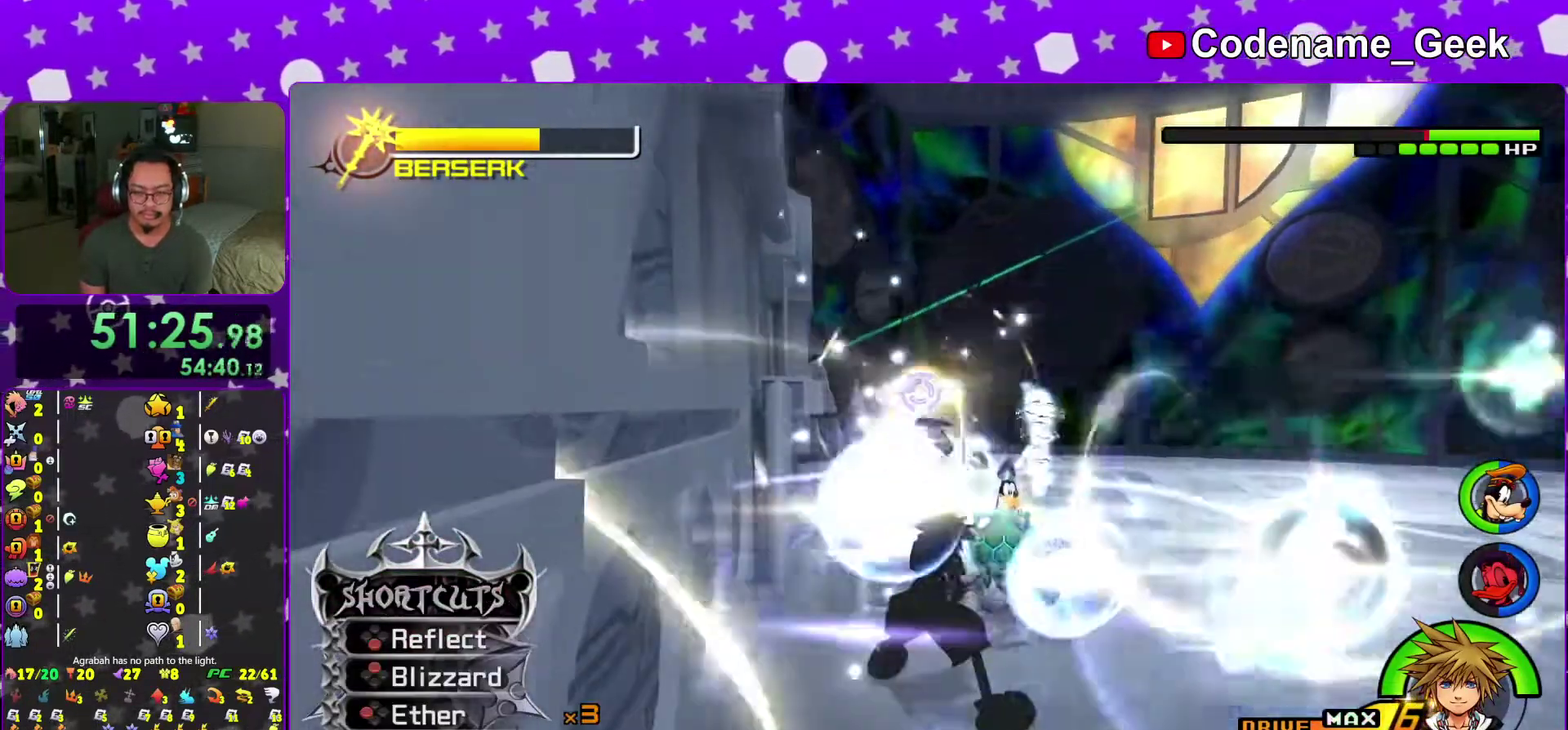
{"dt_ms": 400, "buttons": [], "left_stick": "up", "right_stick": "center", "events": [[50, "Y", "up"], [117, "Y", "down"], [234, "Y", "up"], [284, "Y", "down"], [400, "Y", "up"]]}
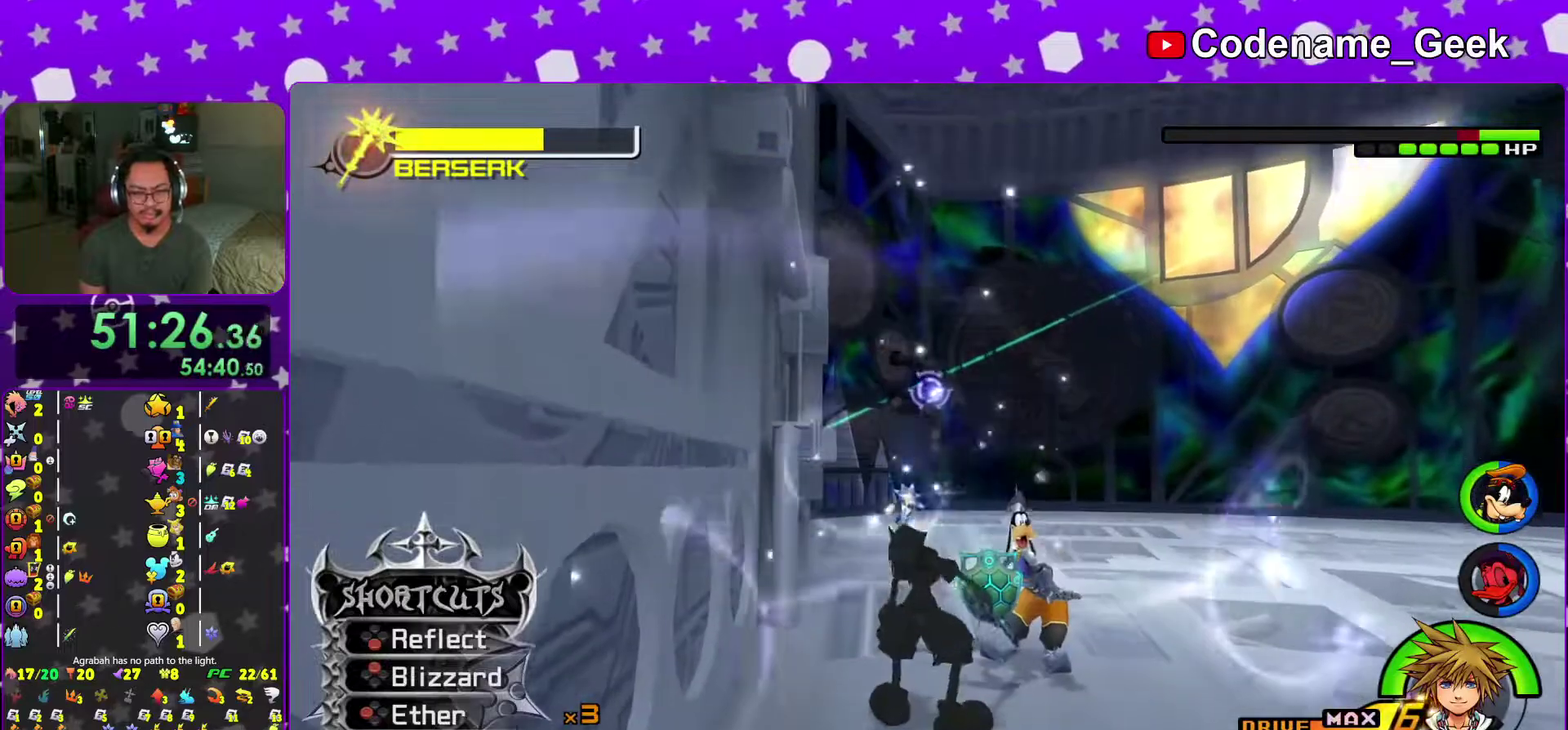
{"dt_ms": 601, "buttons": ["B"], "left_stick": "up", "right_stick": "center"}
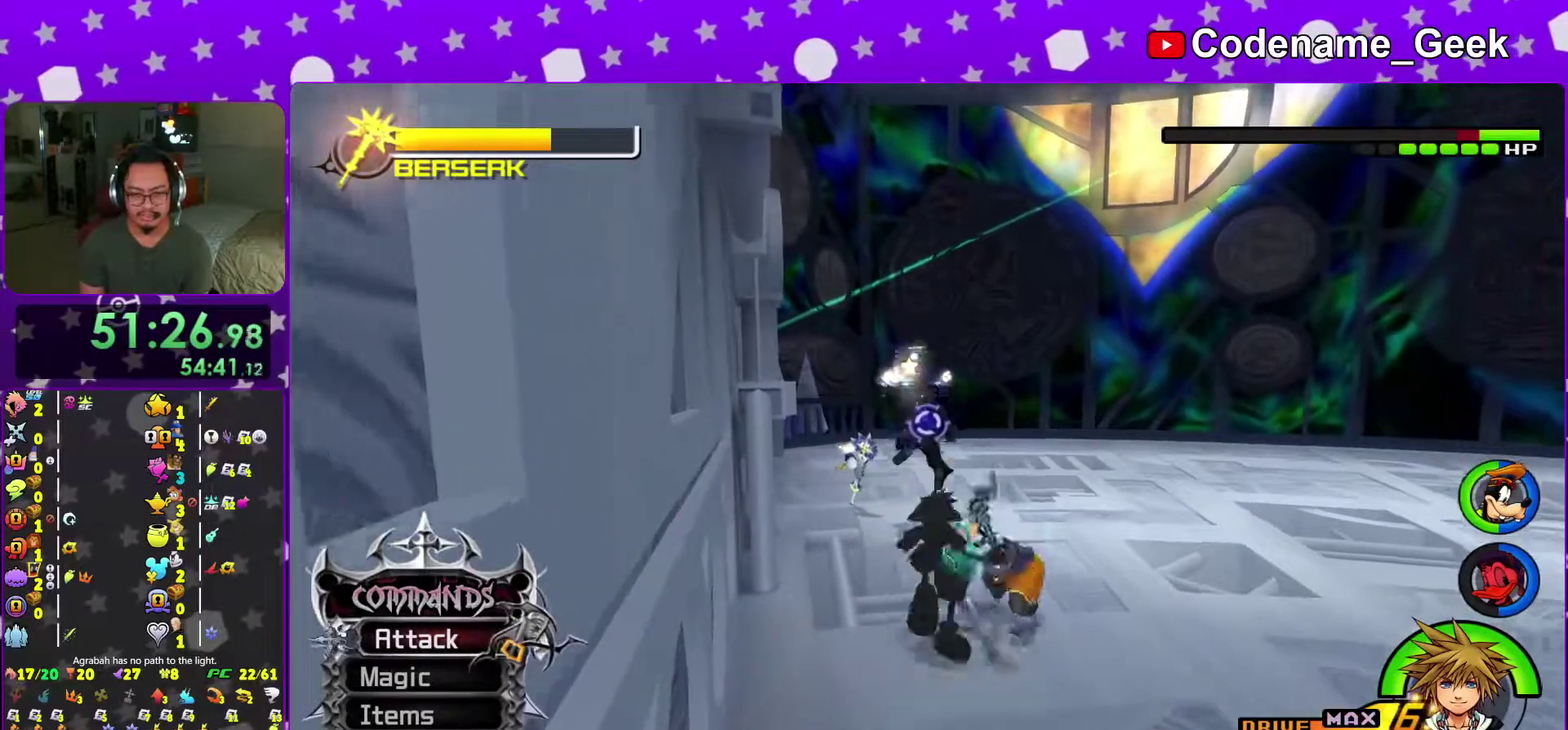
{"dt_ms": 400, "buttons": [], "left_stick": "up", "right_stick": "center"}
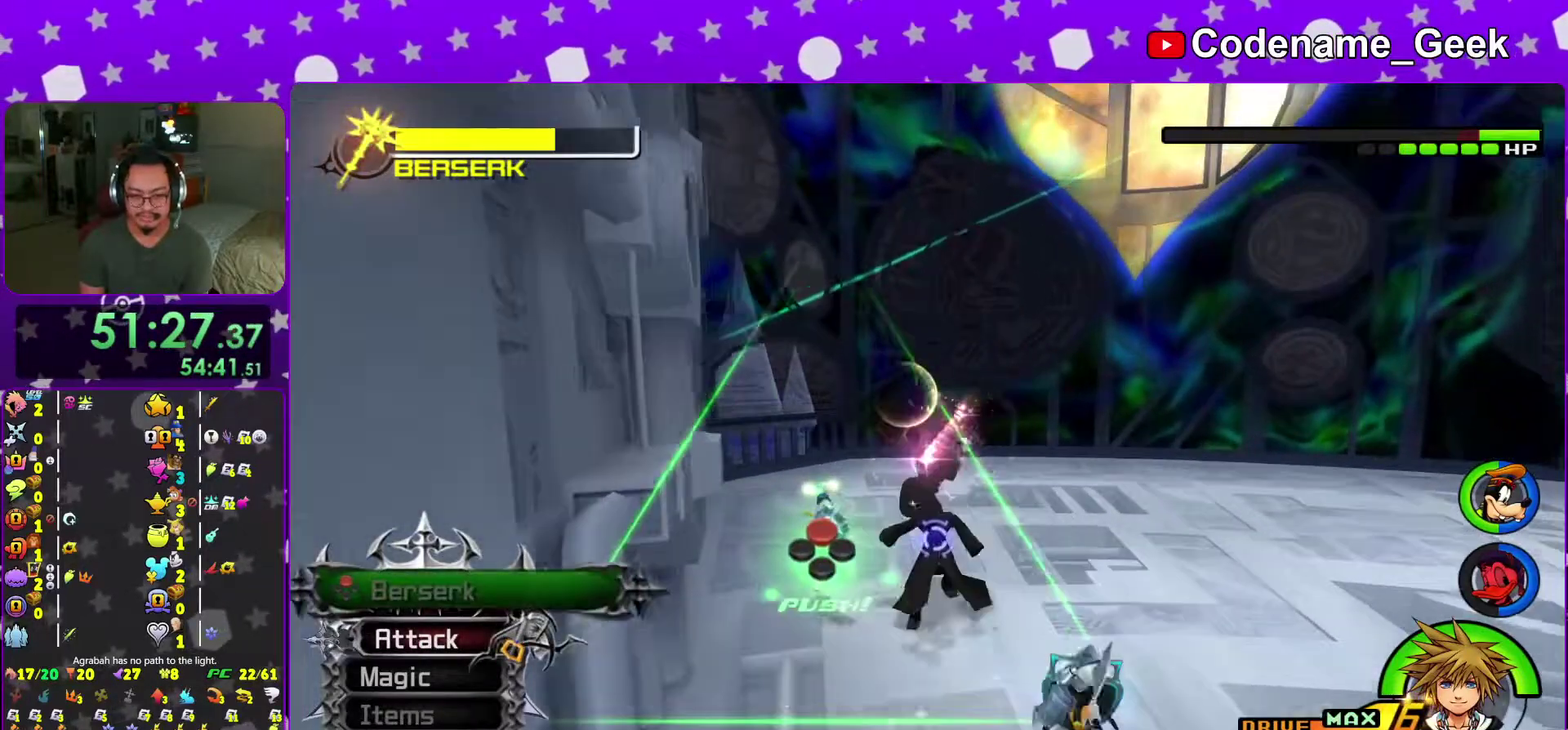
{"dt_ms": 601, "buttons": ["X"], "left_stick": "up", "right_stick": "center", "events": [[134, "A", "down"], [234, "A", "up"], [584, "X", "down"]]}